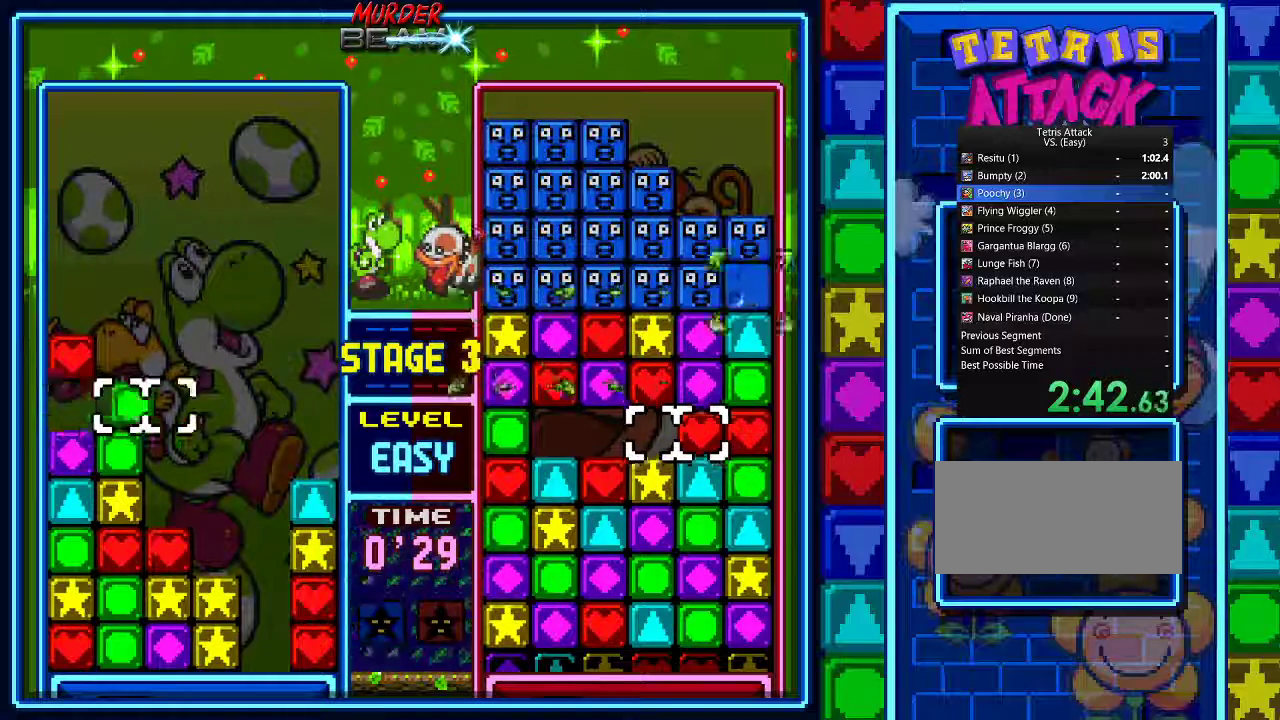
Gameplay with a controller (Nintendo layout); each line is a JSON object with the inputs held at the frame after it. "events" lists button and stick changes between this image and that frame as [ms after this image, input, new state], when the widget could be followed in between. Not read: L3 R3.
{"buttons": ["A"], "events": [[67, "A", "up"], [133, "DPAD_LEFT", "down"], [200, "DPAD_LEFT", "up"], [233, "A", "down"], [333, "A", "up"], [333, "DPAD_RIGHT", "down"], [433, "A", "down"], [433, "DPAD_RIGHT", "up"]]}
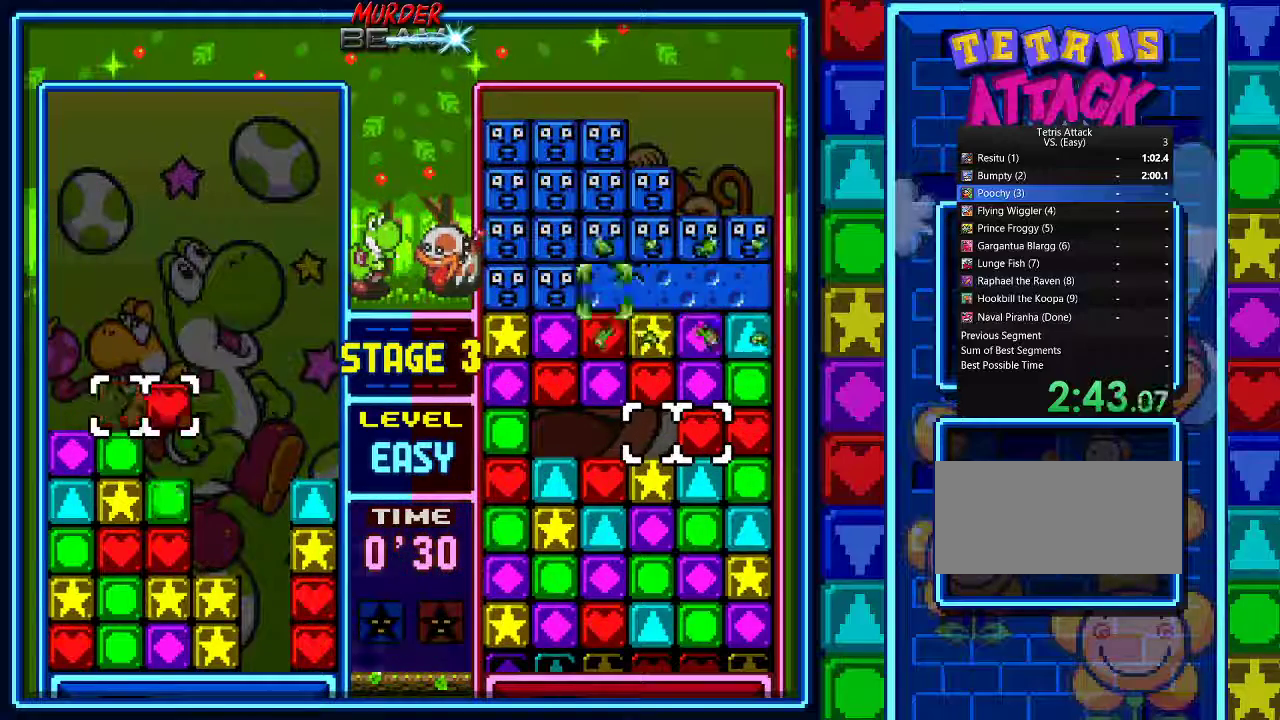
{"buttons": ["A", "DPAD_RIGHT"]}
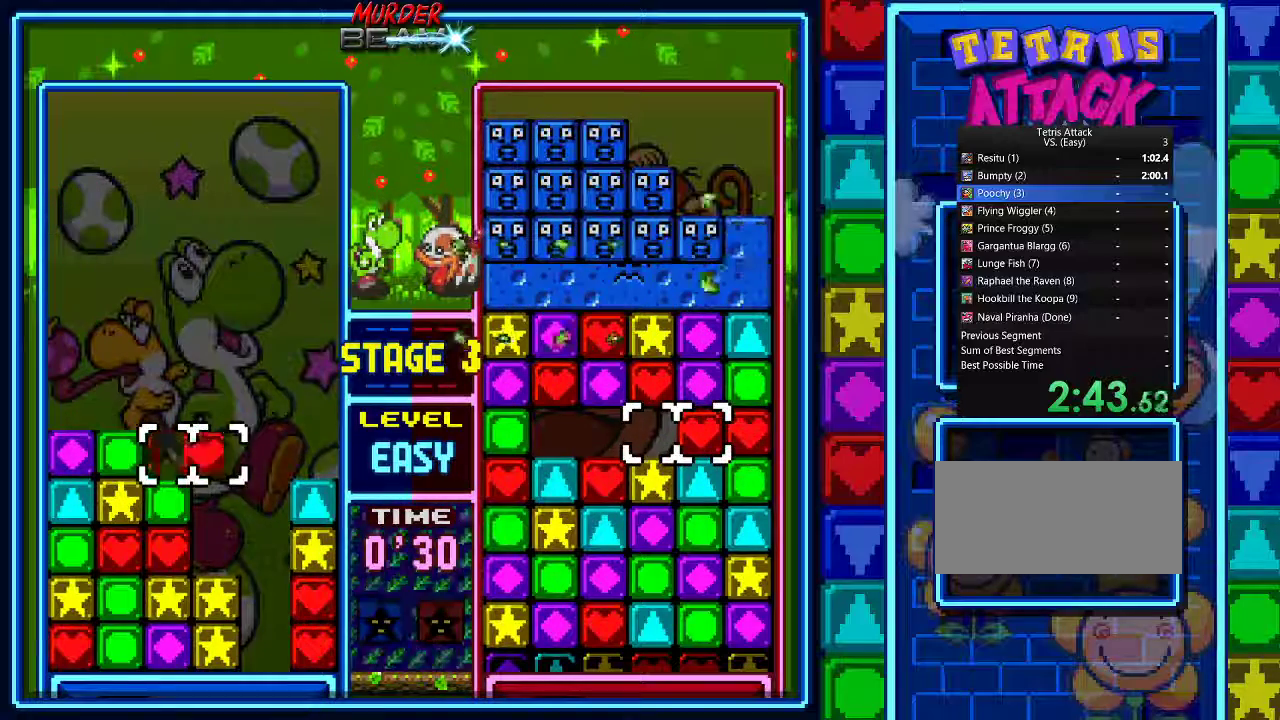
{"buttons": ["DPAD_LEFT"], "events": [[67, "A", "up"], [67, "DPAD_LEFT", "down"], [167, "DPAD_LEFT", "up"], [200, "A", "down"], [267, "A", "up"], [333, "A", "down"], [433, "DPAD_RIGHT", "up"], [467, "A", "up"], [500, "DPAD_LEFT", "down"]]}
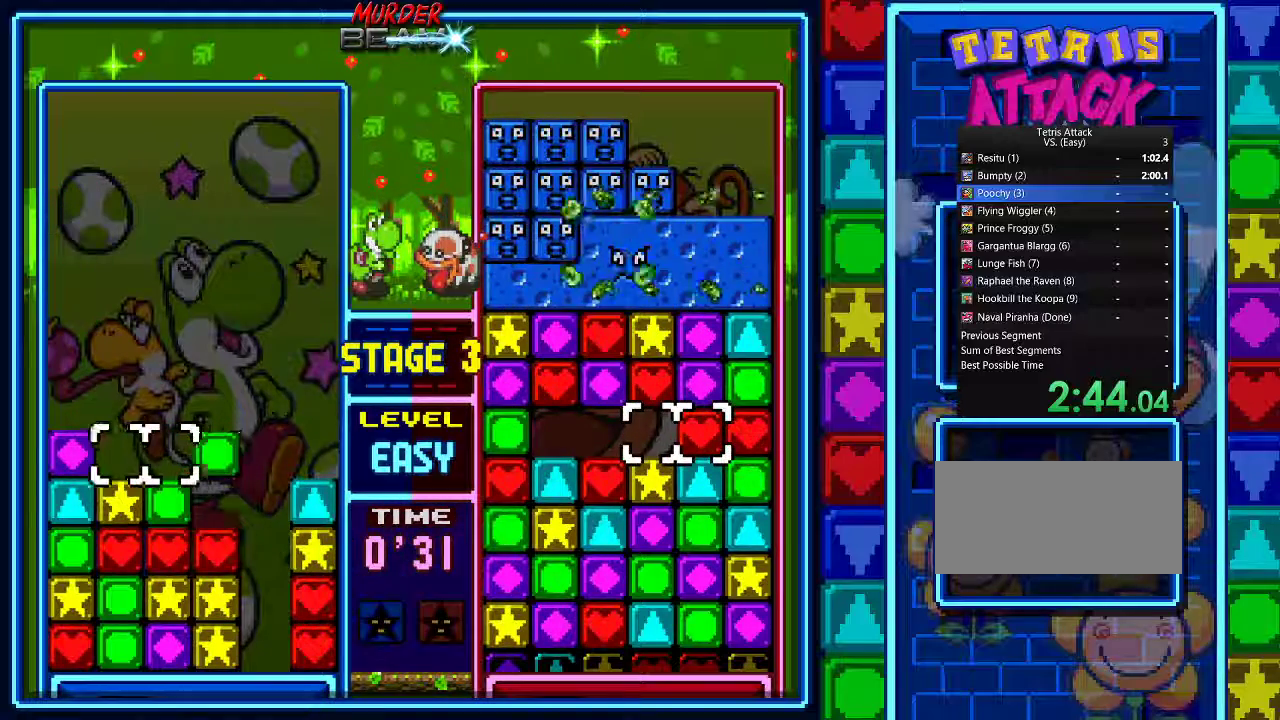
{"buttons": ["DPAD_DOWN"], "events": [[100, "DPAD_LEFT", "up"], [167, "DPAD_LEFT", "down"], [267, "DPAD_LEFT", "up"], [467, "DPAD_DOWN", "down"]]}